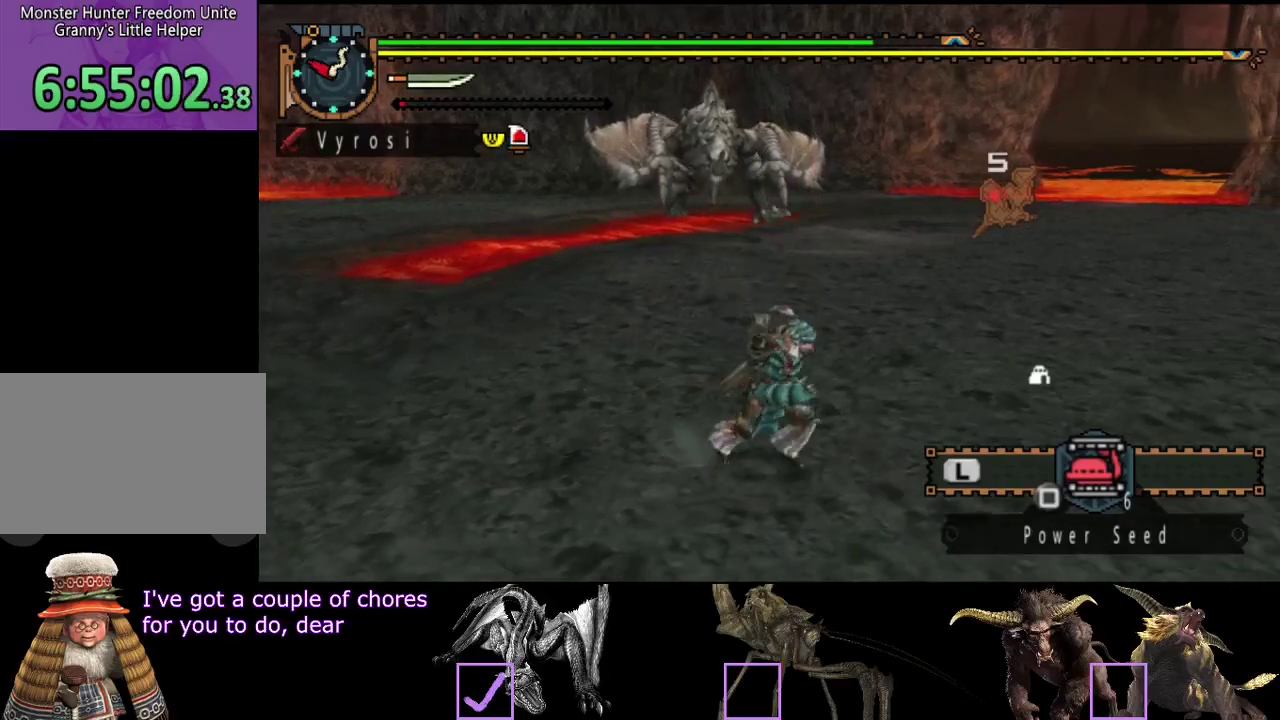
Gameplay with a controller (PlayStation layout); each line is a JSON object with the inputs held at the frame after it (dt_ms = milliseconds from this image to that frame). "events" lists button and stick changes between this image and that frame as [ms after this image, input, new state], when the widget could be followed in between. Not read: L3 R3.
{"dt_ms": 500, "buttons": [], "left_stick": "center", "right_stick": "center", "events": [[50, "left_stick", "down"], [233, "SQUARE", "down"], [300, "SQUARE", "up"], [433, "left_stick", "down-right"], [500, "left_stick", "center"]]}
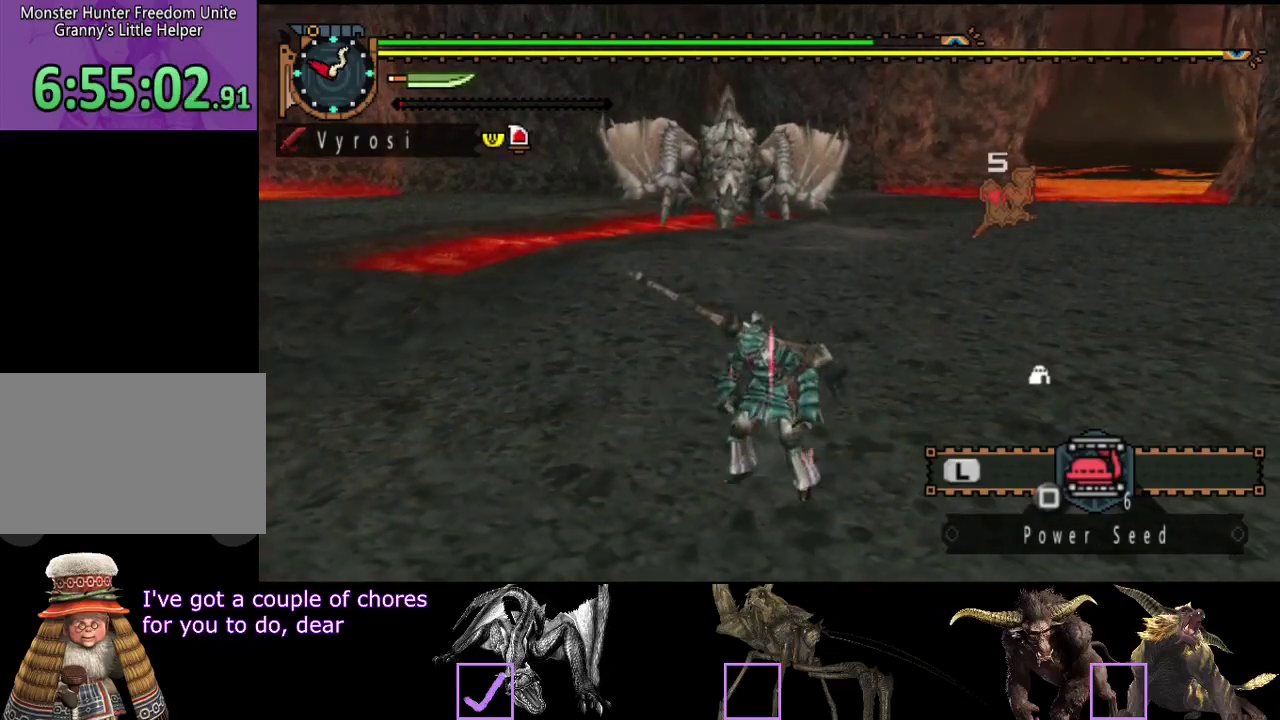
{"dt_ms": 500, "buttons": ["L2"], "left_stick": "center", "right_stick": "center", "events": [[67, "L2", "down"]]}
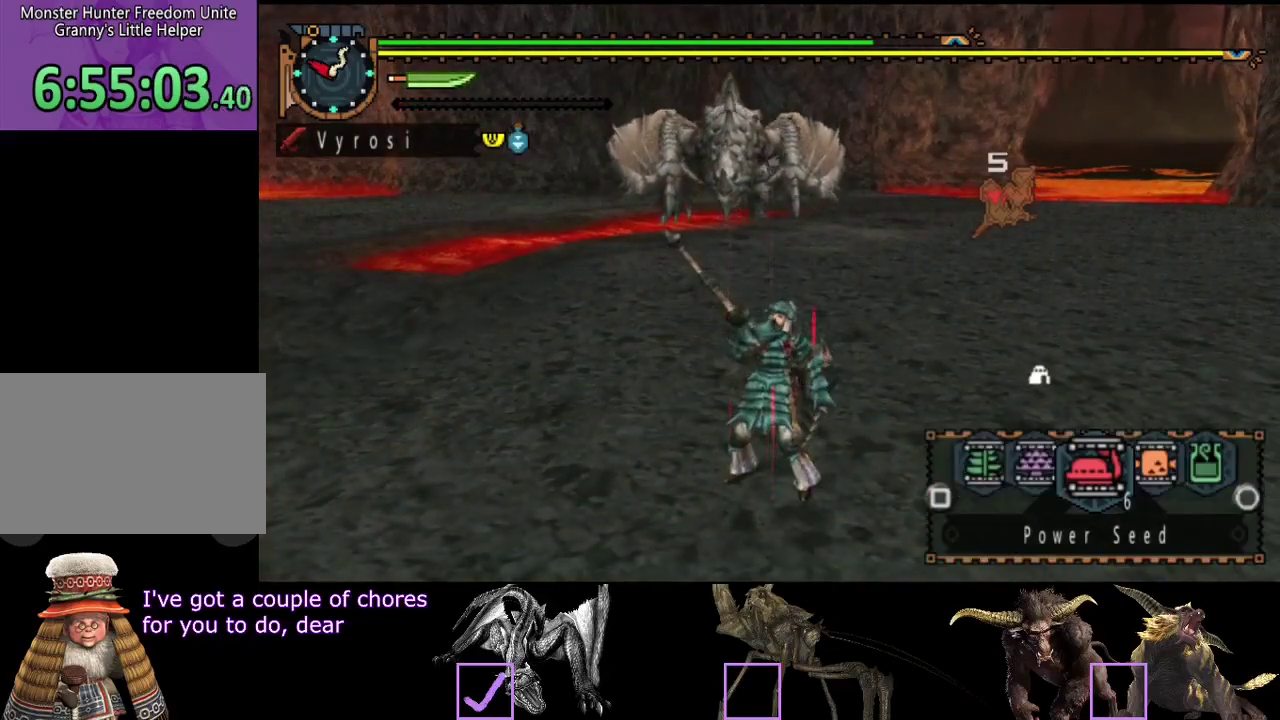
{"dt_ms": 500, "buttons": ["L2"], "left_stick": "center", "right_stick": "center", "events": [[67, "DPAD_LEFT", "down"], [133, "DPAD_LEFT", "up"]]}
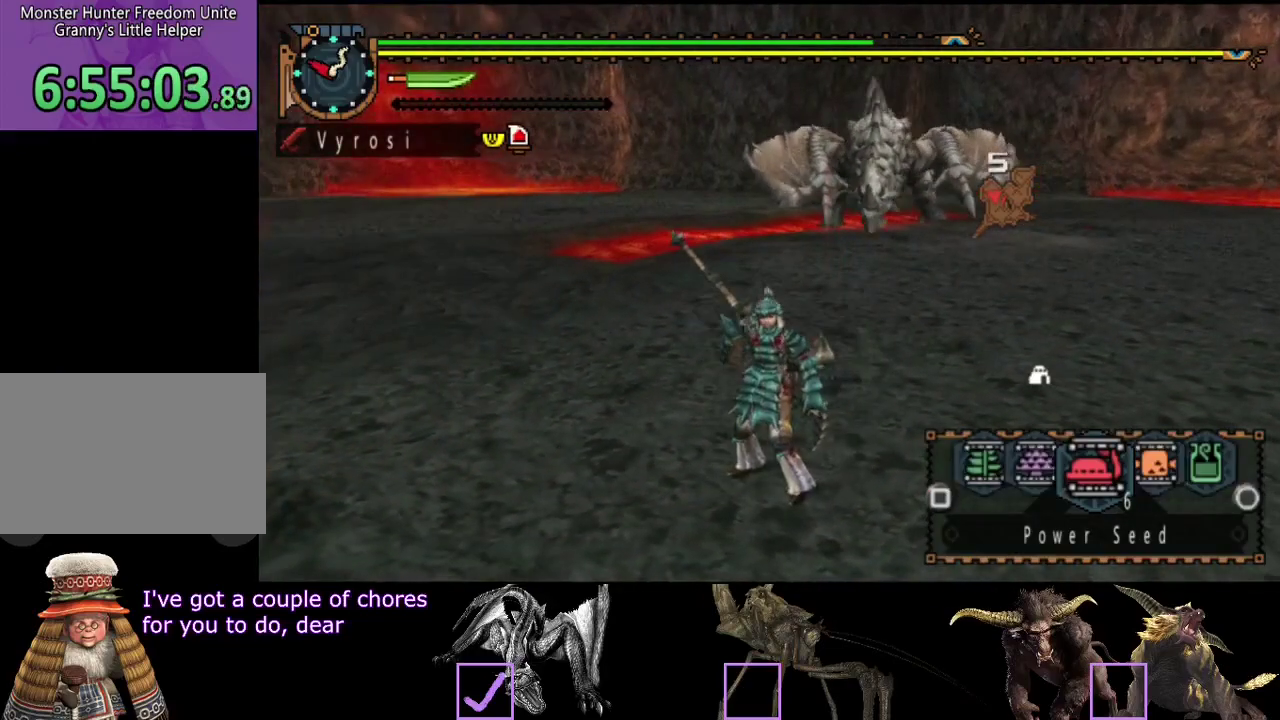
{"dt_ms": 500, "buttons": ["L2"], "left_stick": "center", "right_stick": "center", "events": []}
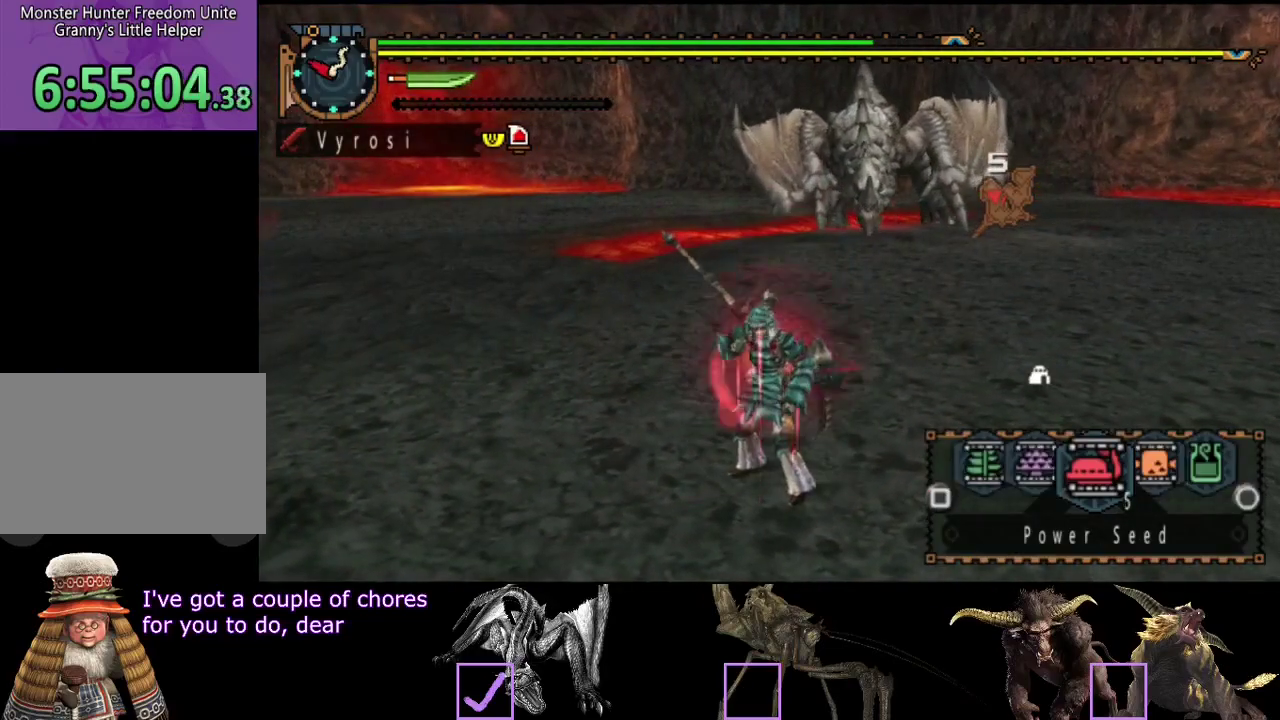
{"dt_ms": 500, "buttons": ["CIRCLE", "L2"], "left_stick": "center", "right_stick": "center", "events": [[183, "DPAD_RIGHT", "down"], [283, "DPAD_RIGHT", "up"], [350, "CIRCLE", "down"], [417, "CIRCLE", "up"], [467, "CIRCLE", "down"]]}
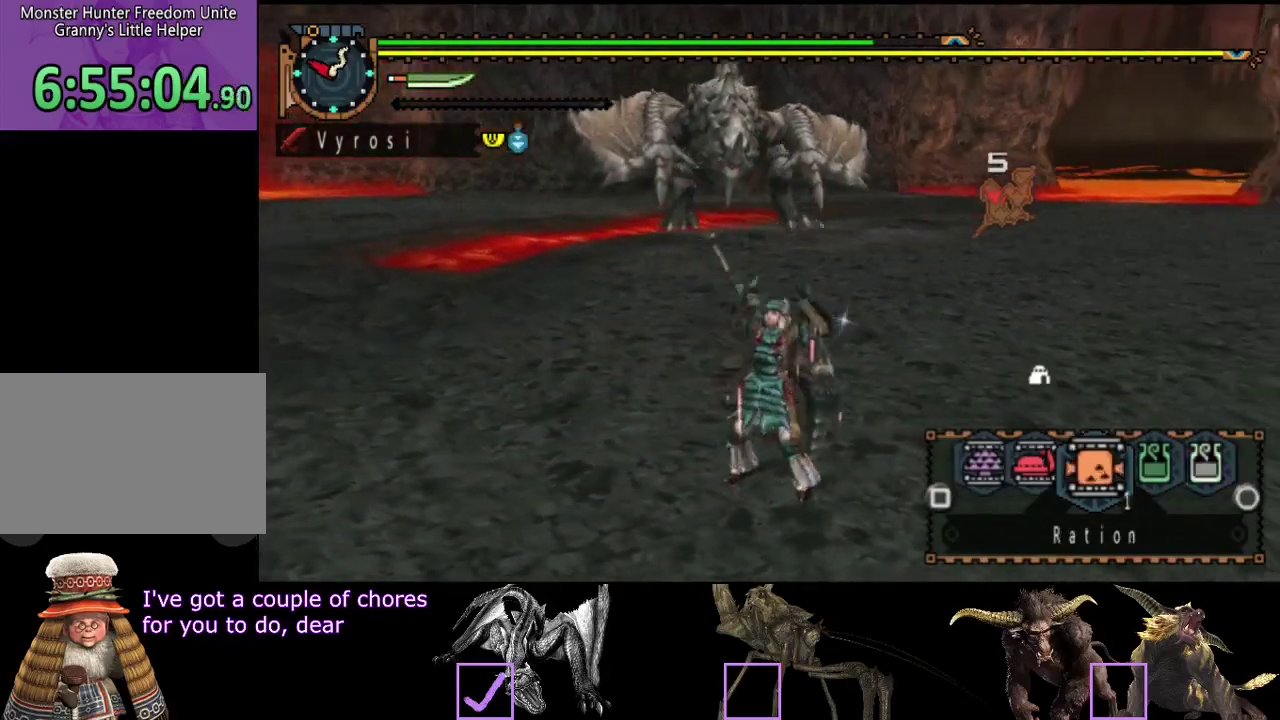
{"dt_ms": 500, "buttons": [], "left_stick": "center", "right_stick": "center", "events": [[33, "CIRCLE", "up"], [200, "L2", "up"]]}
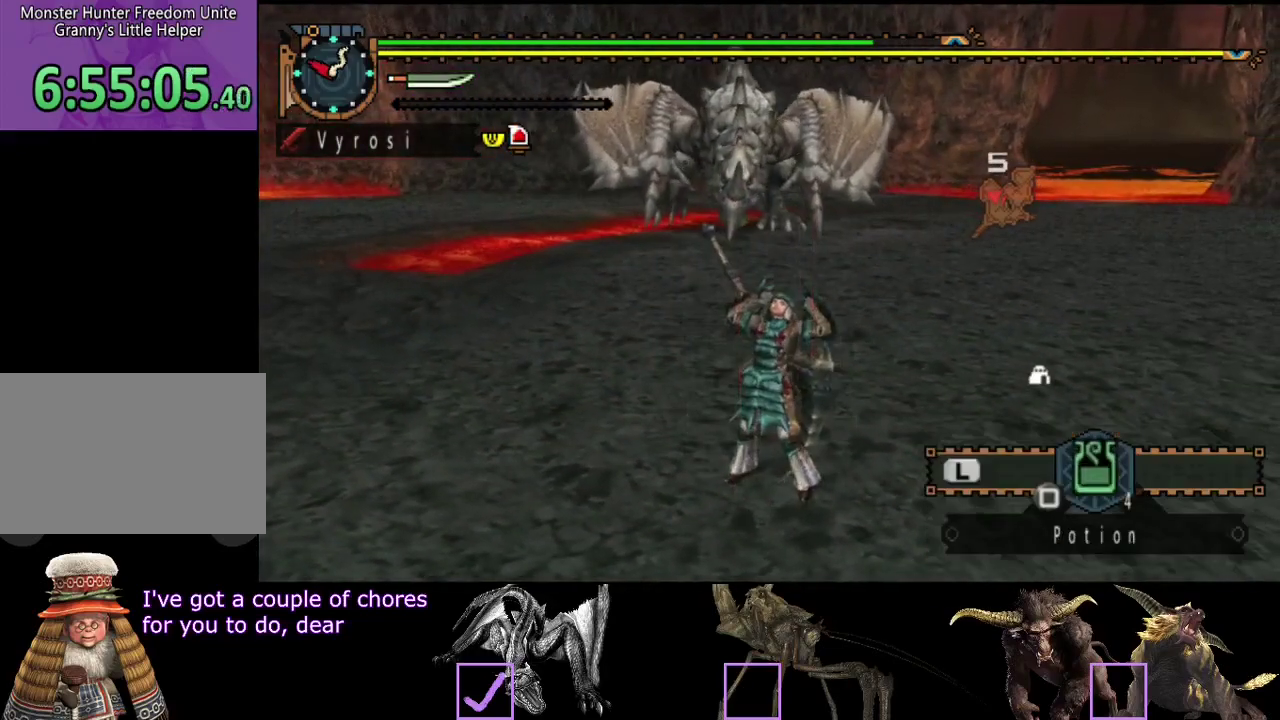
{"dt_ms": 500, "buttons": ["R2"], "left_stick": "center", "right_stick": "center", "events": [[300, "R2", "down"], [417, "left_stick", "down"], [467, "left_stick", "center"]]}
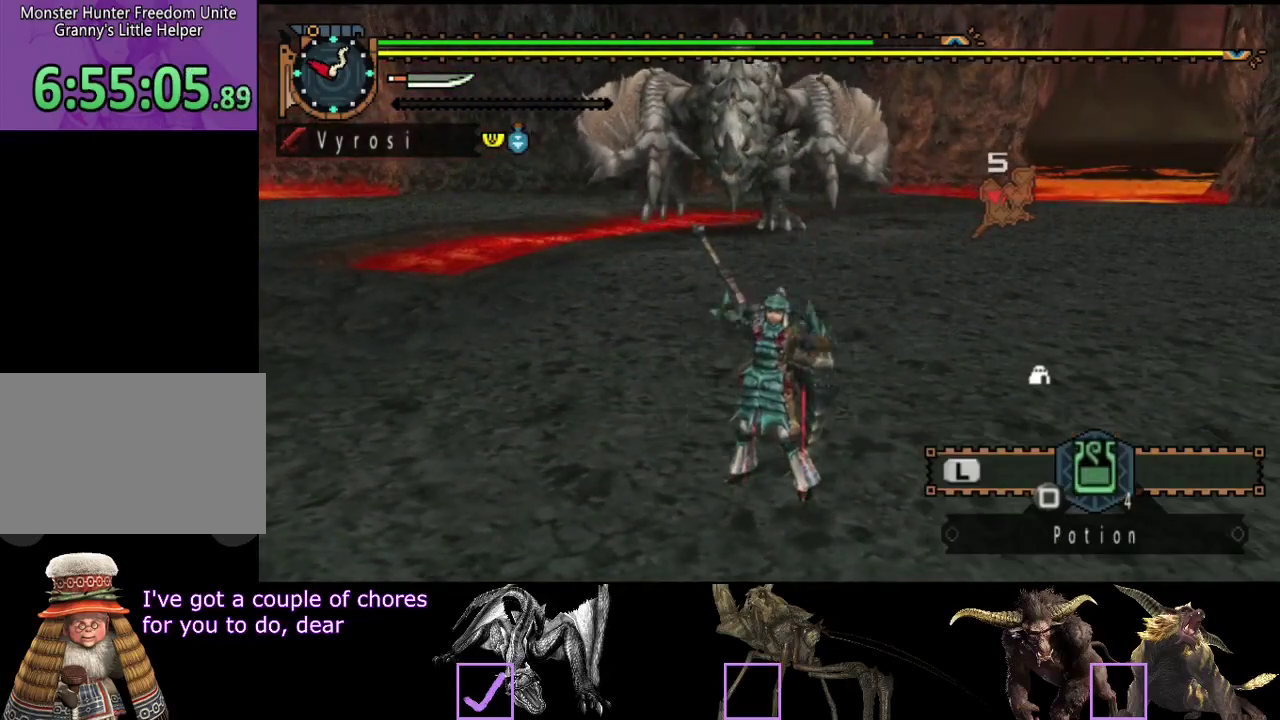
{"dt_ms": 500, "buttons": ["R2"], "left_stick": "down-right", "right_stick": "center", "events": [[33, "left_stick", "right"], [167, "left_stick", "up-right"], [300, "left_stick", "right"], [367, "left_stick", "down-right"]]}
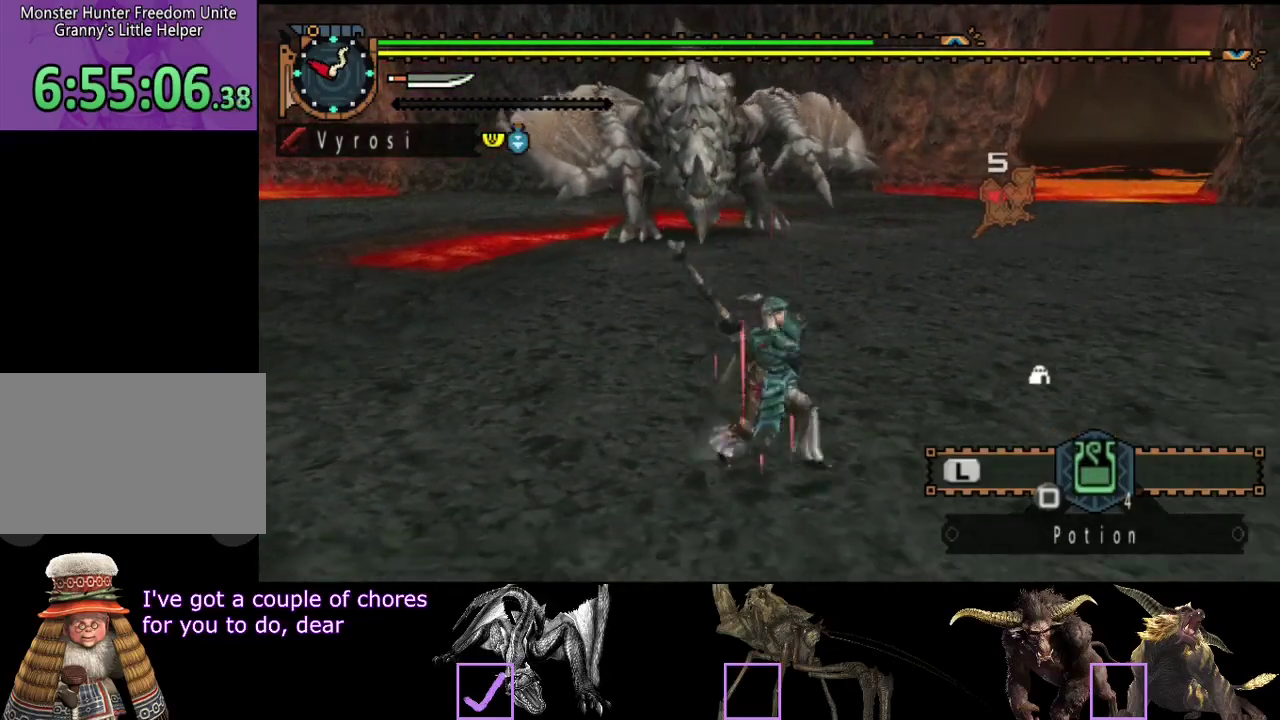
{"dt_ms": 500, "buttons": [], "left_stick": "down", "right_stick": "center", "events": [[100, "right_stick", "left"], [200, "R2", "up"], [200, "right_stick", "center"], [367, "left_stick", "down"]]}
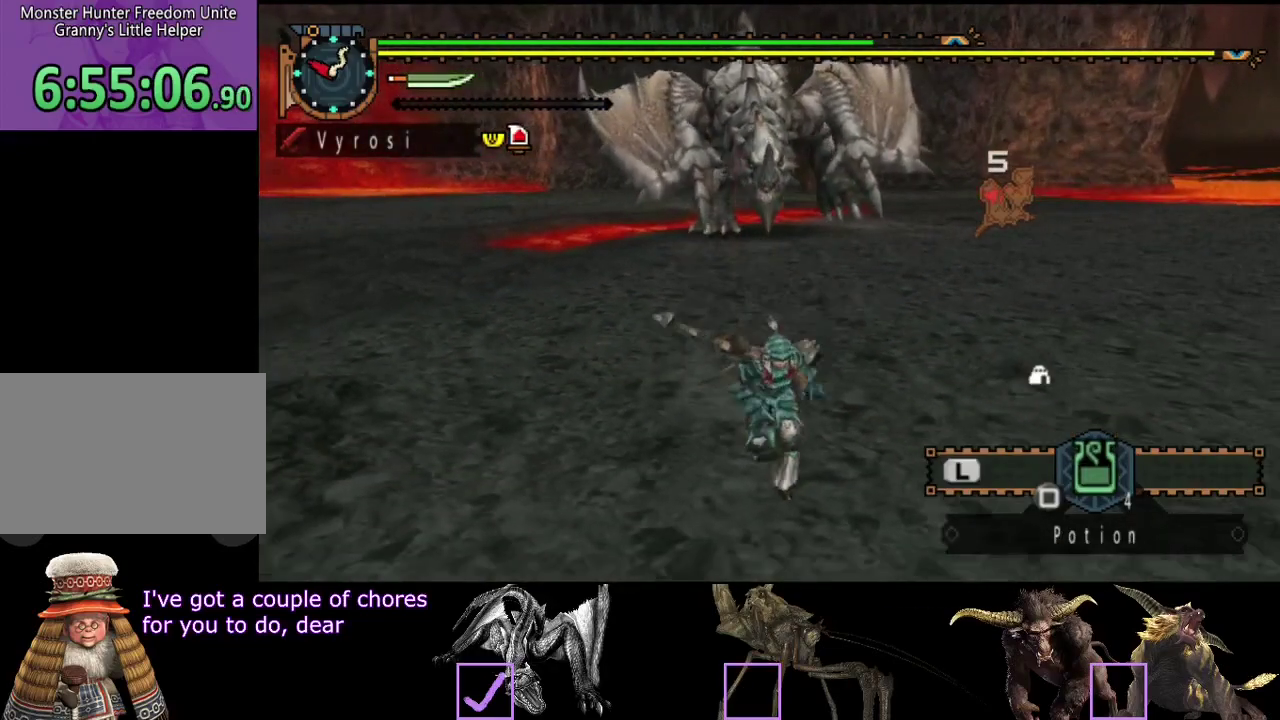
{"dt_ms": 500, "buttons": [], "left_stick": "right", "right_stick": "center", "events": [[267, "left_stick", "down-right"], [483, "left_stick", "right"]]}
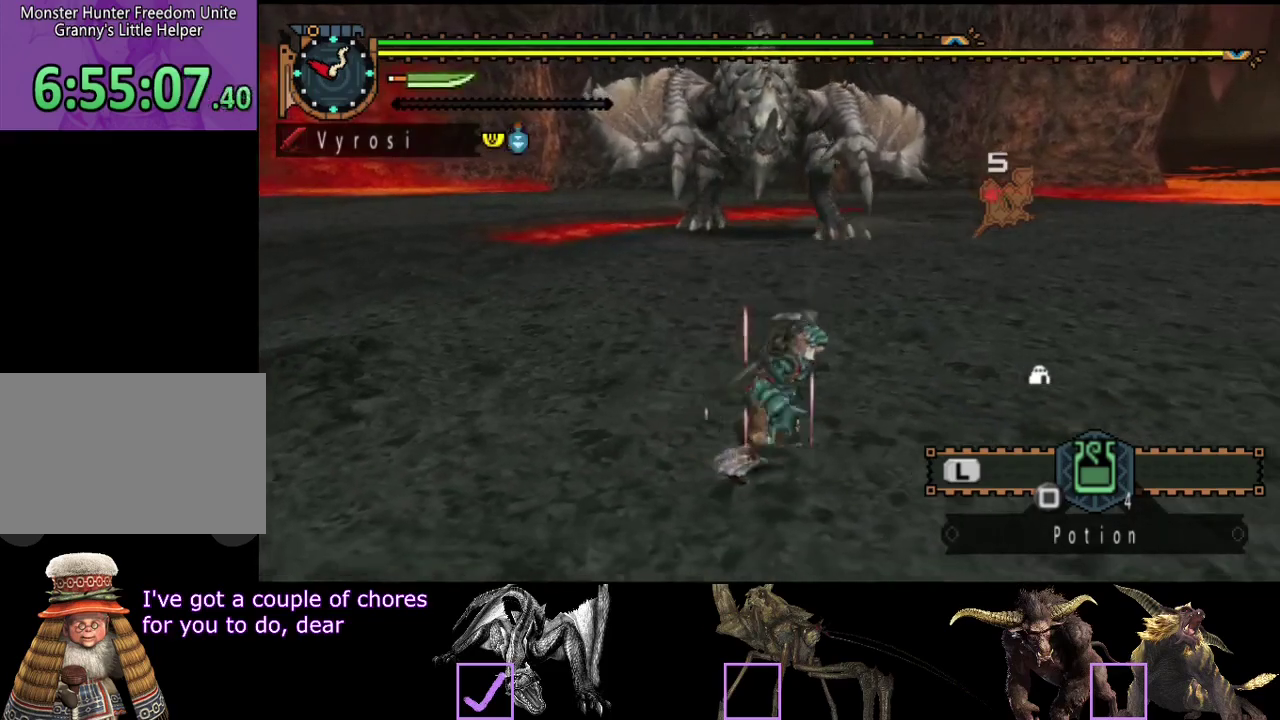
{"dt_ms": 500, "buttons": [], "left_stick": "up", "right_stick": "center", "events": [[50, "left_stick", "up-right"], [150, "left_stick", "up"]]}
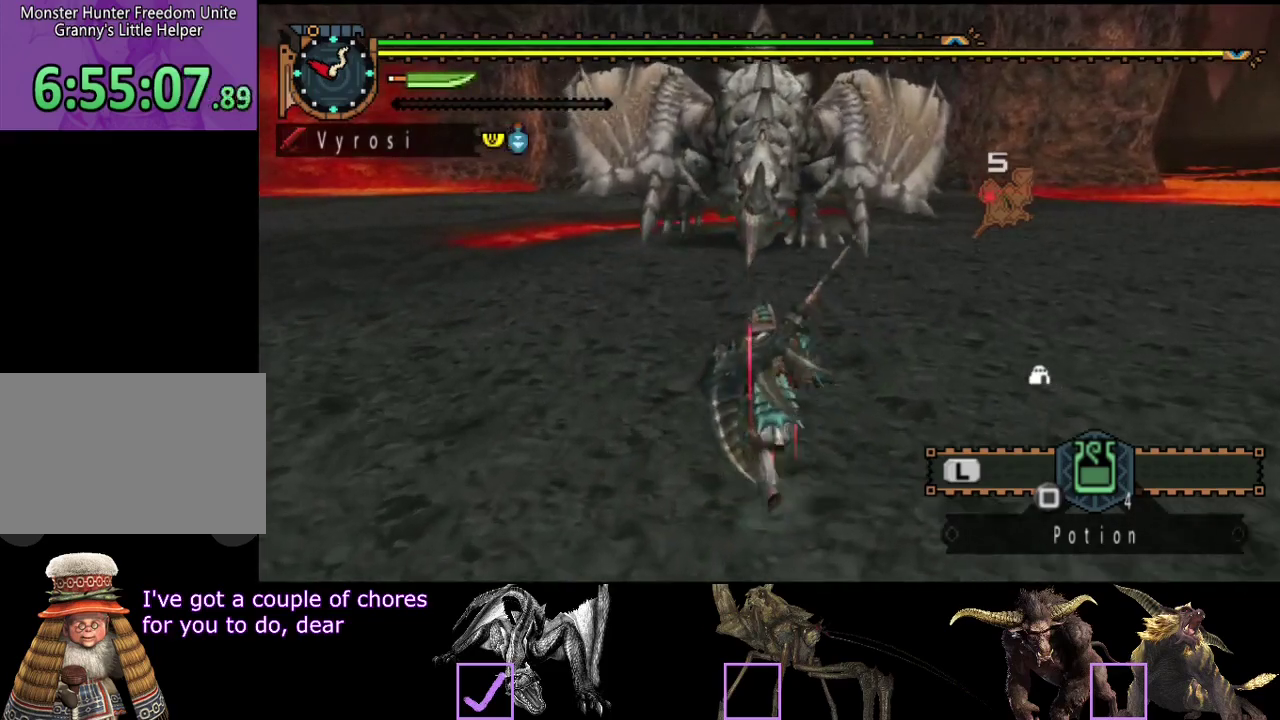
{"dt_ms": 500, "buttons": ["R2"], "left_stick": "up", "right_stick": "center", "events": [[50, "R2", "down"]]}
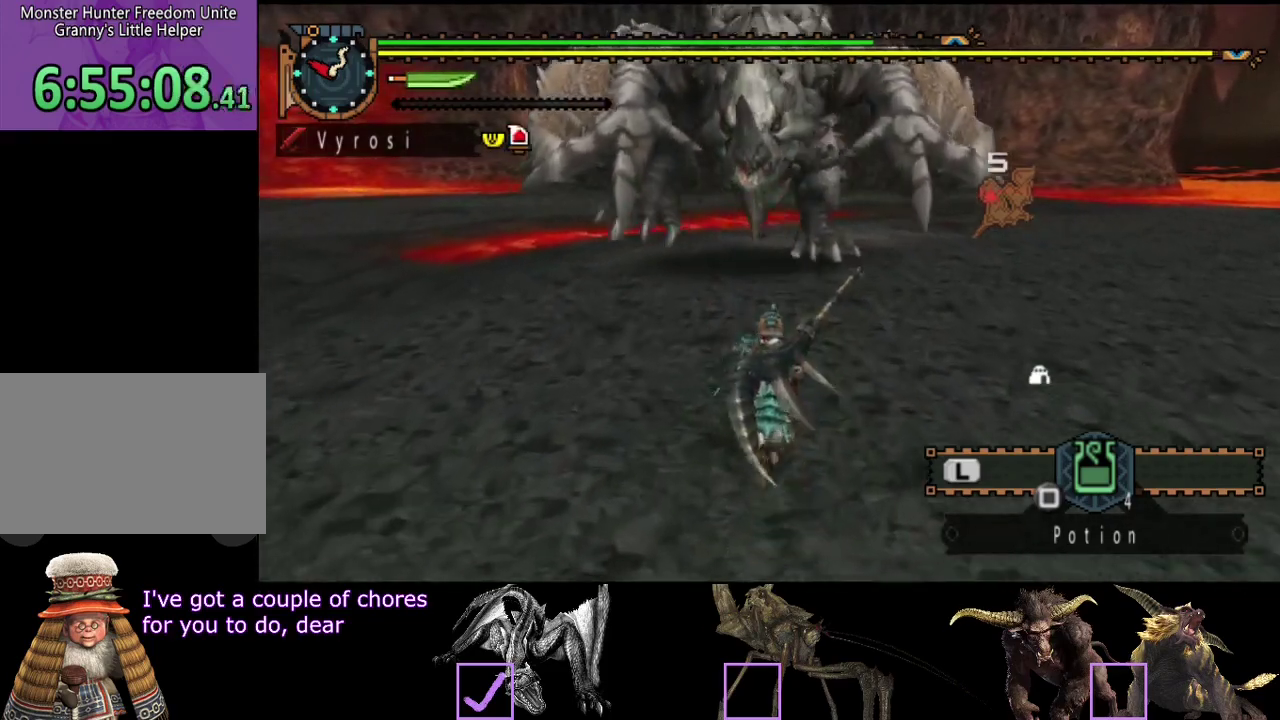
{"dt_ms": 500, "buttons": ["R2"], "left_stick": "up", "right_stick": "center", "events": []}
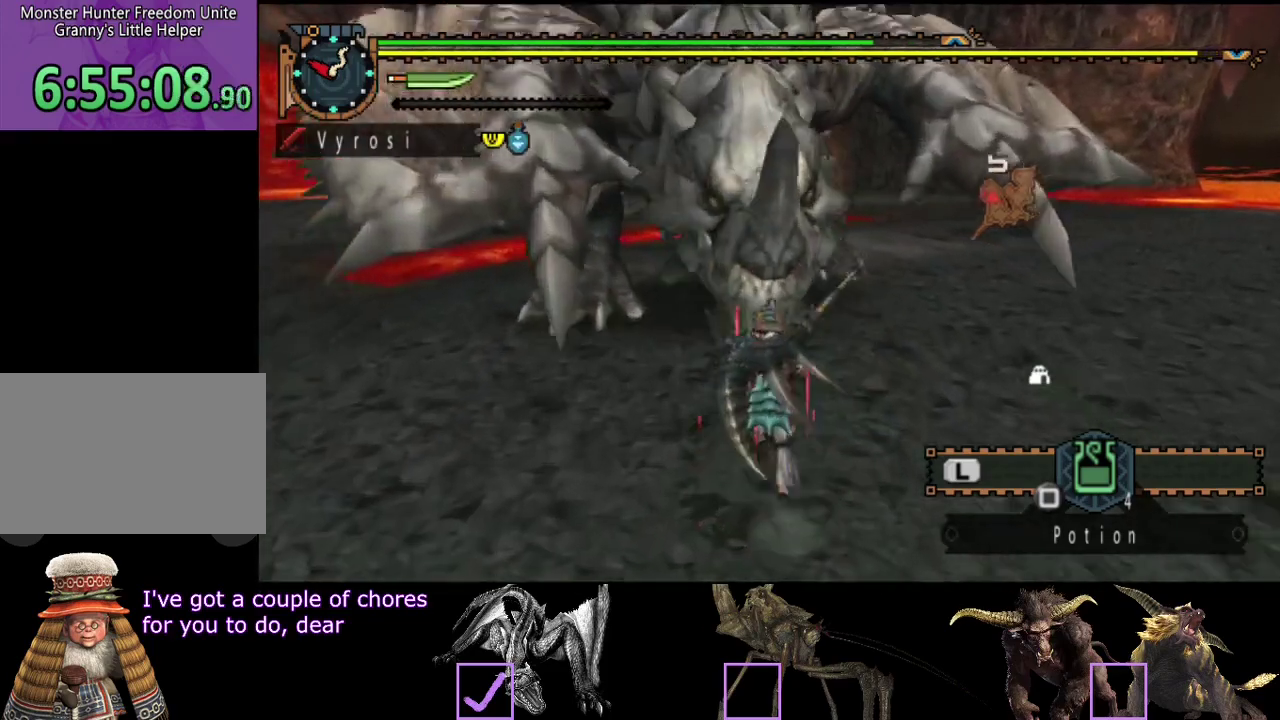
{"dt_ms": 500, "buttons": [], "left_stick": "up", "right_stick": "center", "events": [[117, "TRIANGLE", "down"], [250, "TRIANGLE", "up"], [283, "R2", "up"]]}
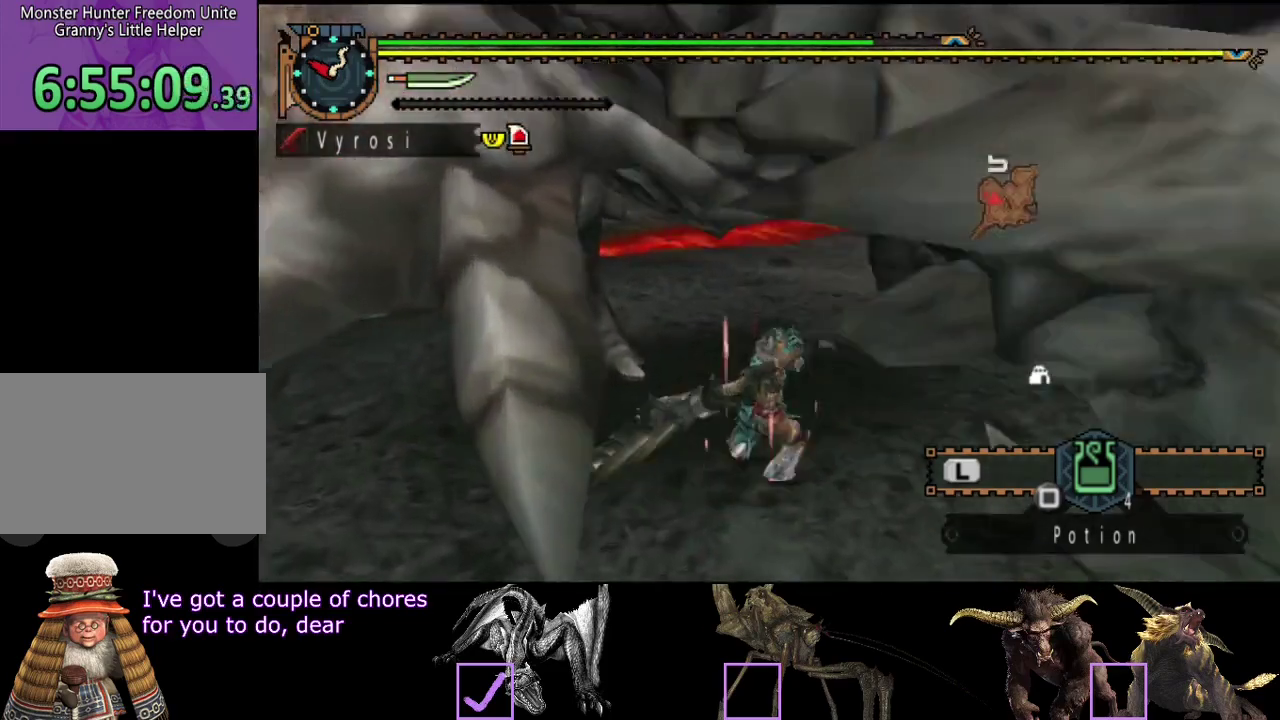
{"dt_ms": 500, "buttons": [], "left_stick": "center", "right_stick": "center", "events": [[67, "TRIANGLE", "down"], [200, "left_stick", "center"], [233, "TRIANGLE", "up"], [300, "TRIANGLE", "down"], [367, "TRIANGLE", "up"], [433, "TRIANGLE", "down"], [500, "TRIANGLE", "up"]]}
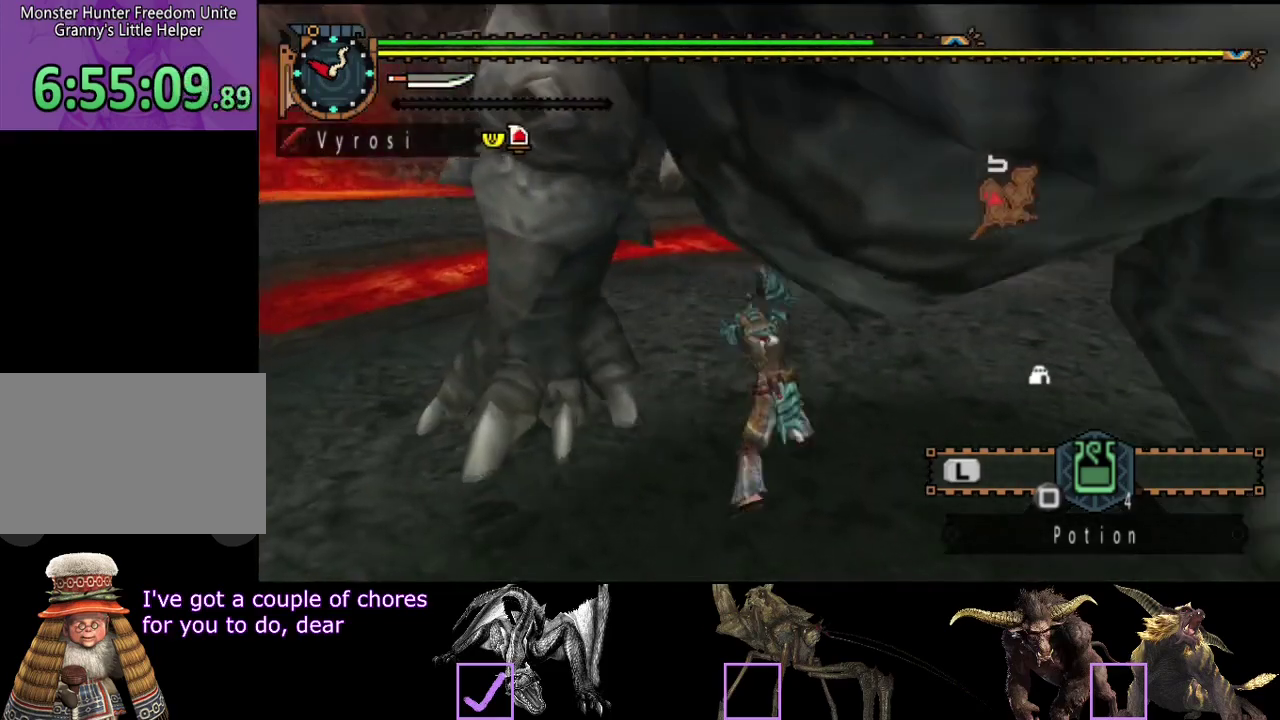
{"dt_ms": 500, "buttons": ["TRIANGLE"], "left_stick": "right", "right_stick": "center", "events": [[67, "TRIANGLE", "down"], [100, "left_stick", "right"], [133, "TRIANGLE", "up"], [200, "TRIANGLE", "down"], [400, "TRIANGLE", "up"], [467, "TRIANGLE", "down"]]}
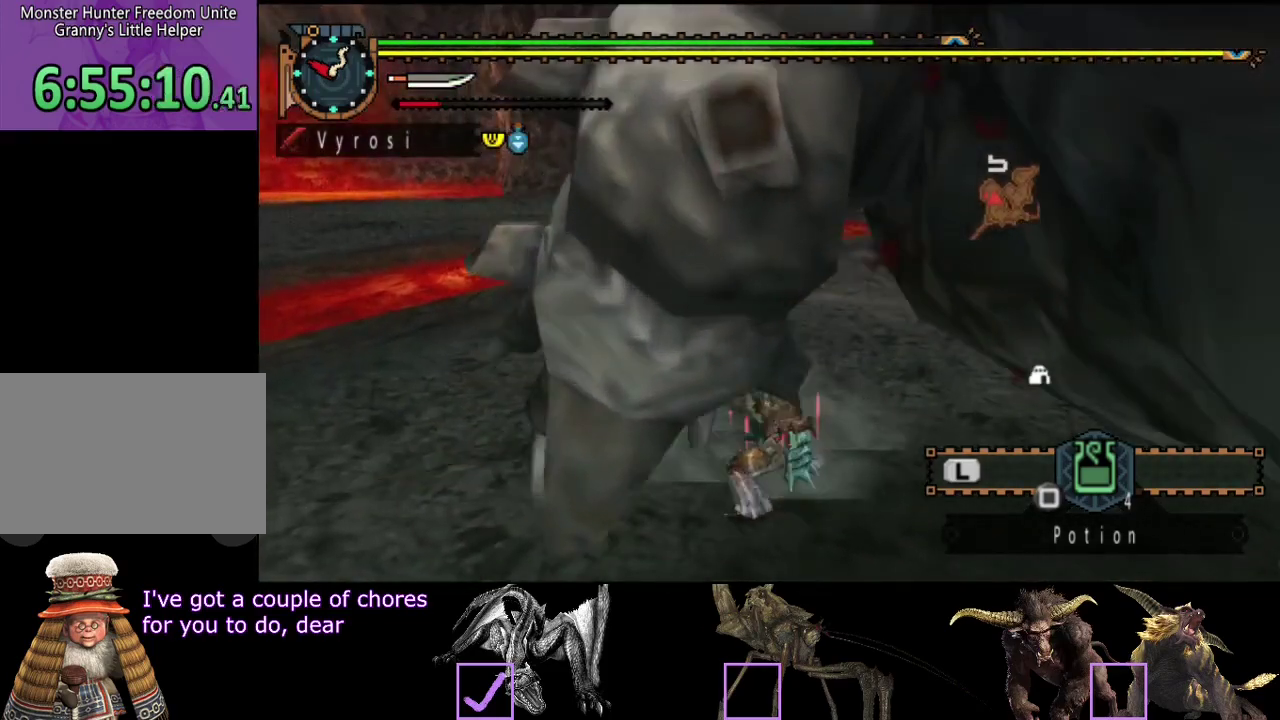
{"dt_ms": 500, "buttons": [], "left_stick": "center", "right_stick": "right", "events": [[33, "TRIANGLE", "up"], [200, "right_stick", "right"], [450, "left_stick", "center"]]}
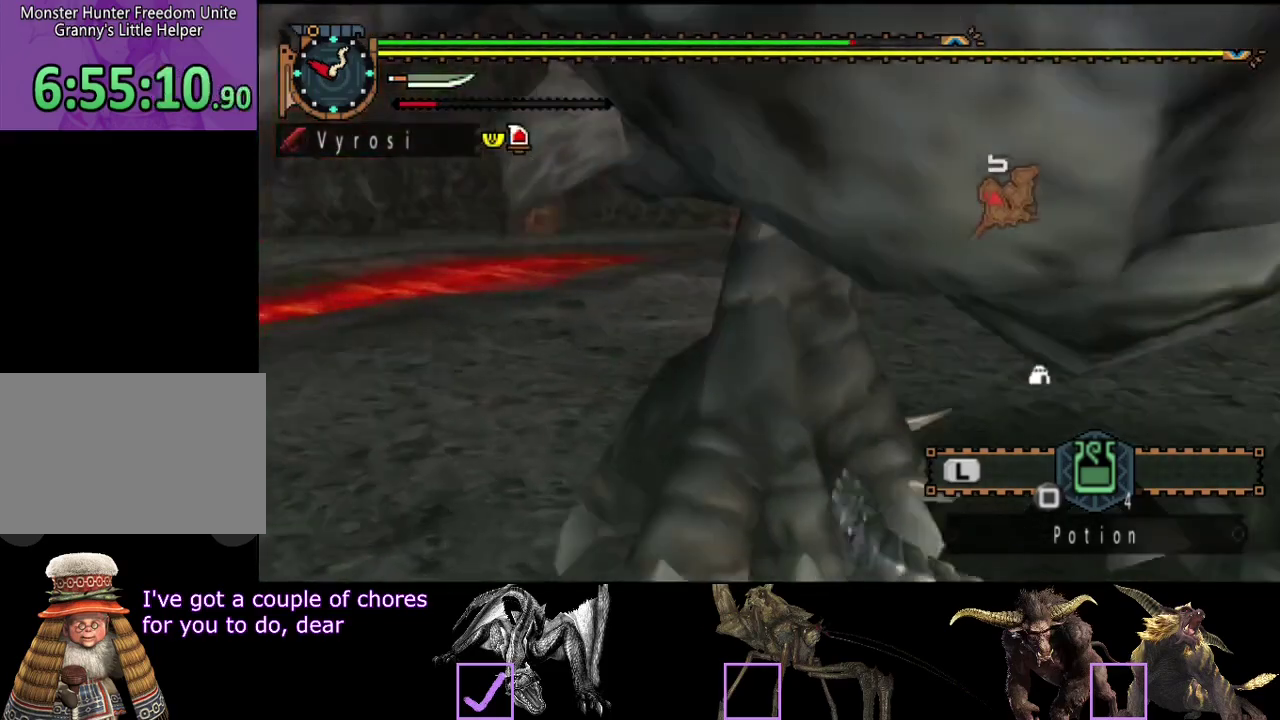
{"dt_ms": 500, "buttons": [], "left_stick": "center", "right_stick": "center", "events": [[183, "right_stick", "center"]]}
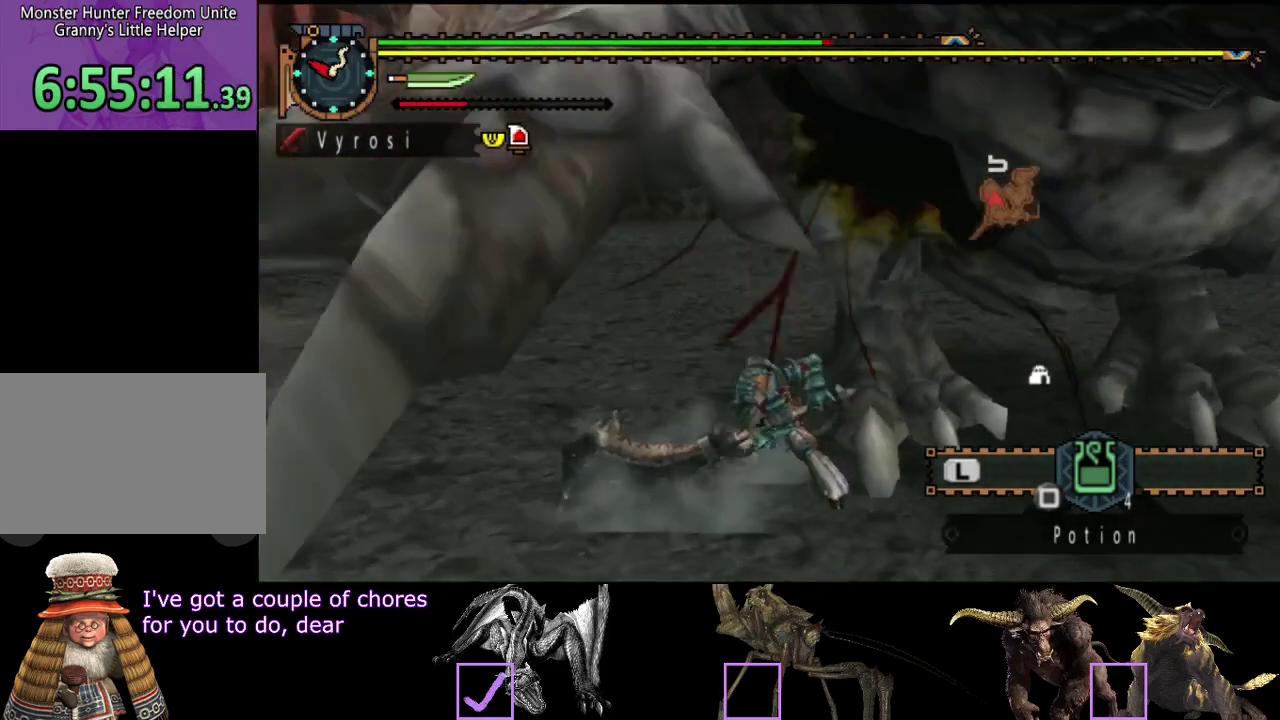
{"dt_ms": 500, "buttons": [], "left_stick": "center", "right_stick": "right", "events": [[383, "right_stick", "right"]]}
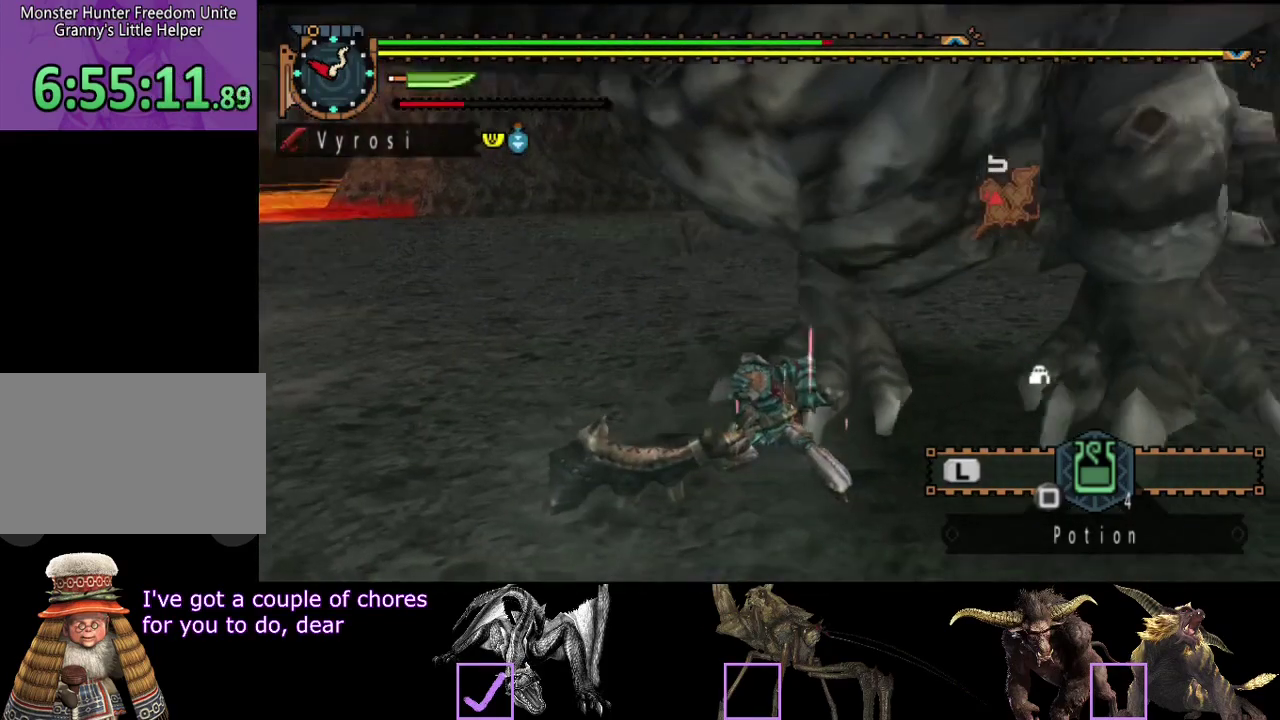
{"dt_ms": 500, "buttons": [], "left_stick": "up-left", "right_stick": "right", "events": [[17, "right_stick", "center"], [50, "left_stick", "up-left"], [433, "right_stick", "down-right"], [500, "right_stick", "right"]]}
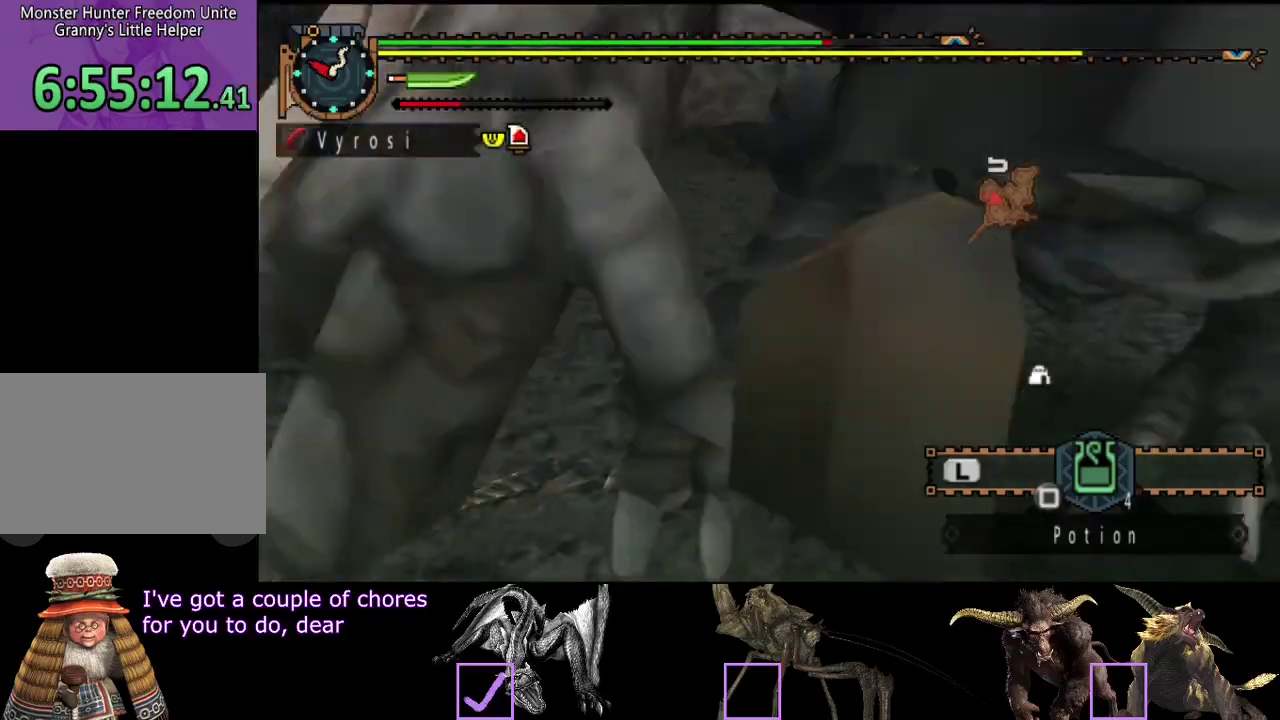
{"dt_ms": 1000, "buttons": [], "left_stick": "left", "right_stick": "right", "events": [[133, "right_stick", "center"], [533, "right_stick", "right"], [667, "left_stick", "left"], [733, "right_stick", "up-right"], [867, "right_stick", "right"]]}
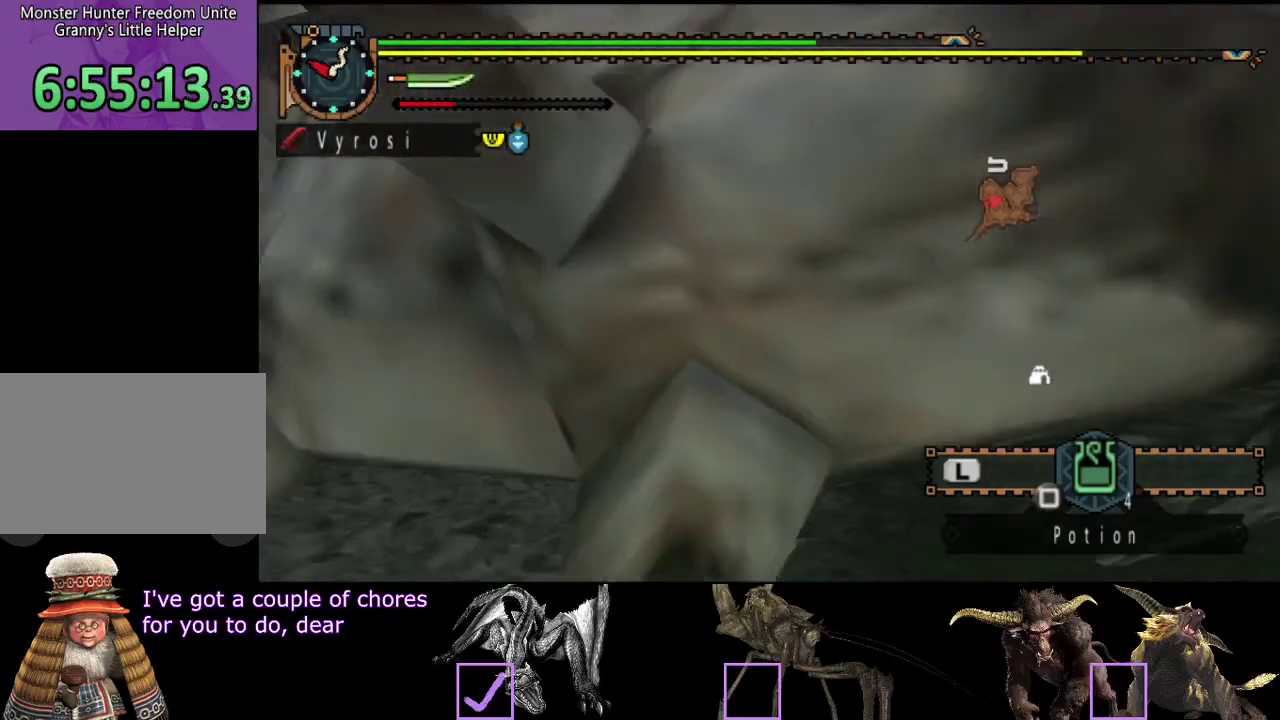
{"dt_ms": 500, "buttons": [], "left_stick": "down-right", "right_stick": "center", "events": [[133, "left_stick", "down-left"], [200, "left_stick", "down"], [383, "left_stick", "down-right"], [483, "right_stick", "center"]]}
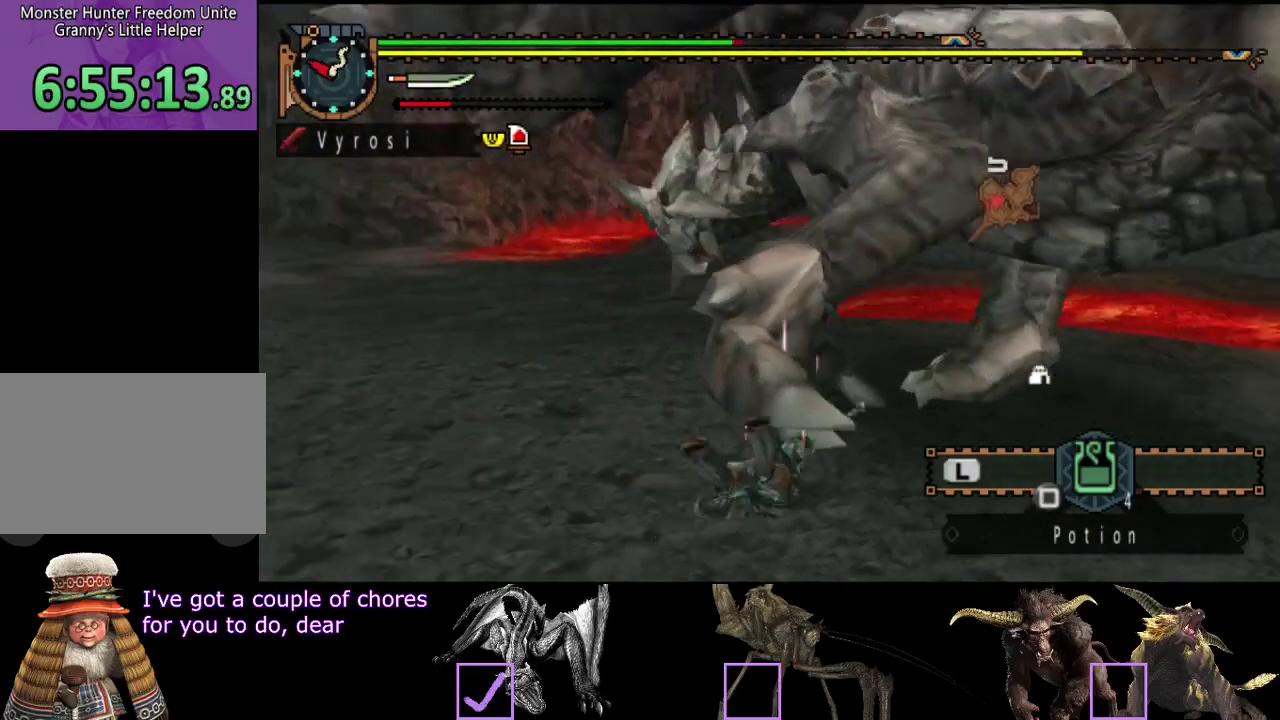
{"dt_ms": 500, "buttons": [], "left_stick": "center", "right_stick": "left", "events": [[50, "left_stick", "center"], [150, "right_stick", "left"]]}
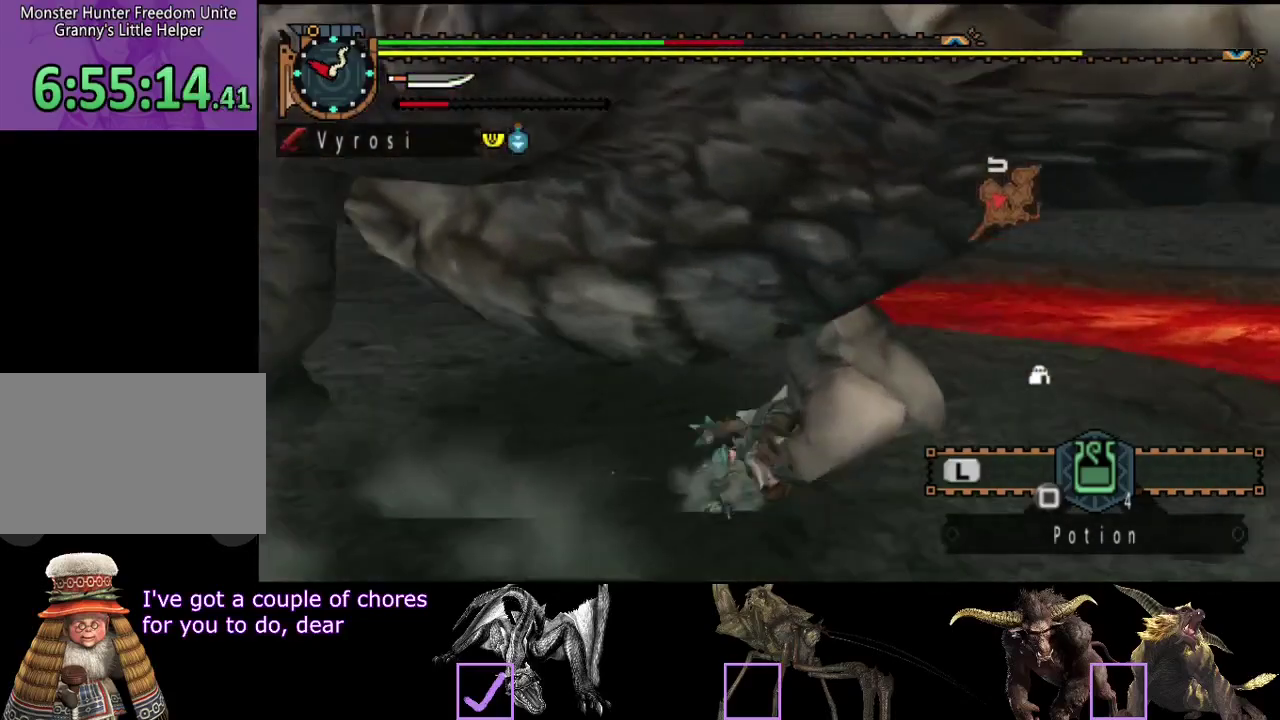
{"dt_ms": 500, "buttons": [], "left_stick": "up-left", "right_stick": "center", "events": [[417, "left_stick", "up-left"], [450, "right_stick", "center"]]}
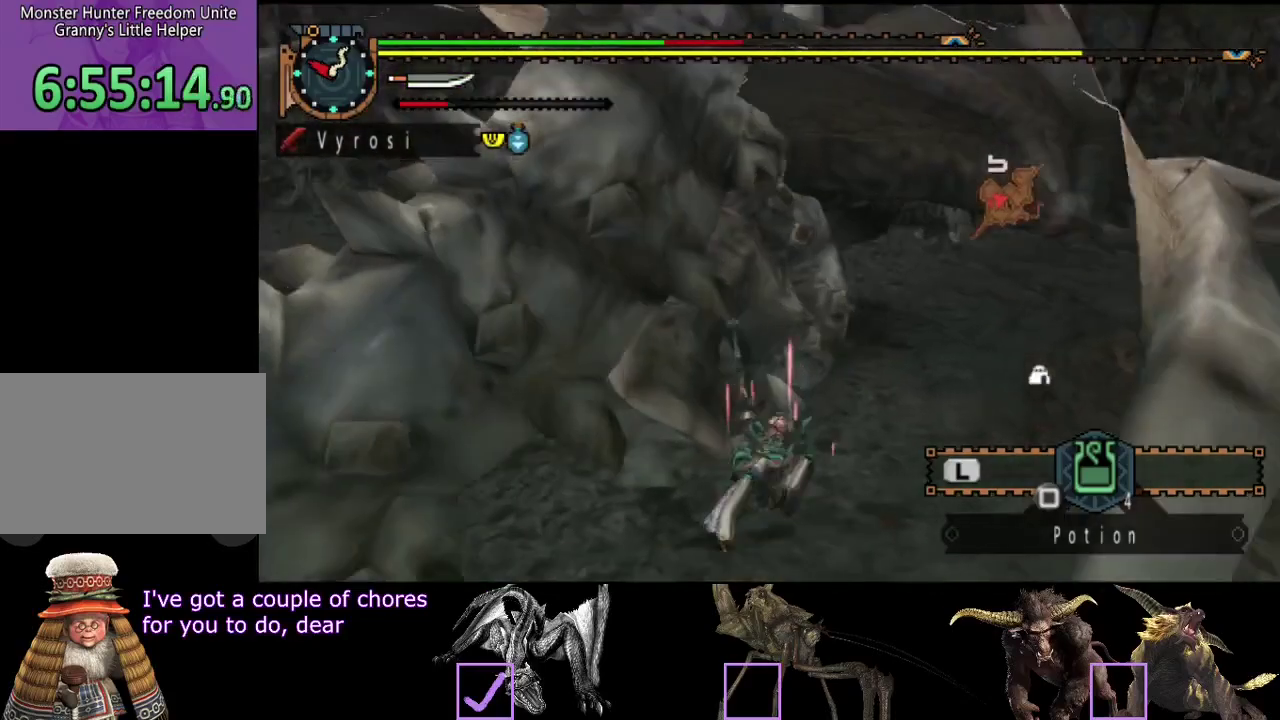
{"dt_ms": 500, "buttons": [], "left_stick": "up-left", "right_stick": "center", "events": [[167, "right_stick", "left"], [300, "right_stick", "center"]]}
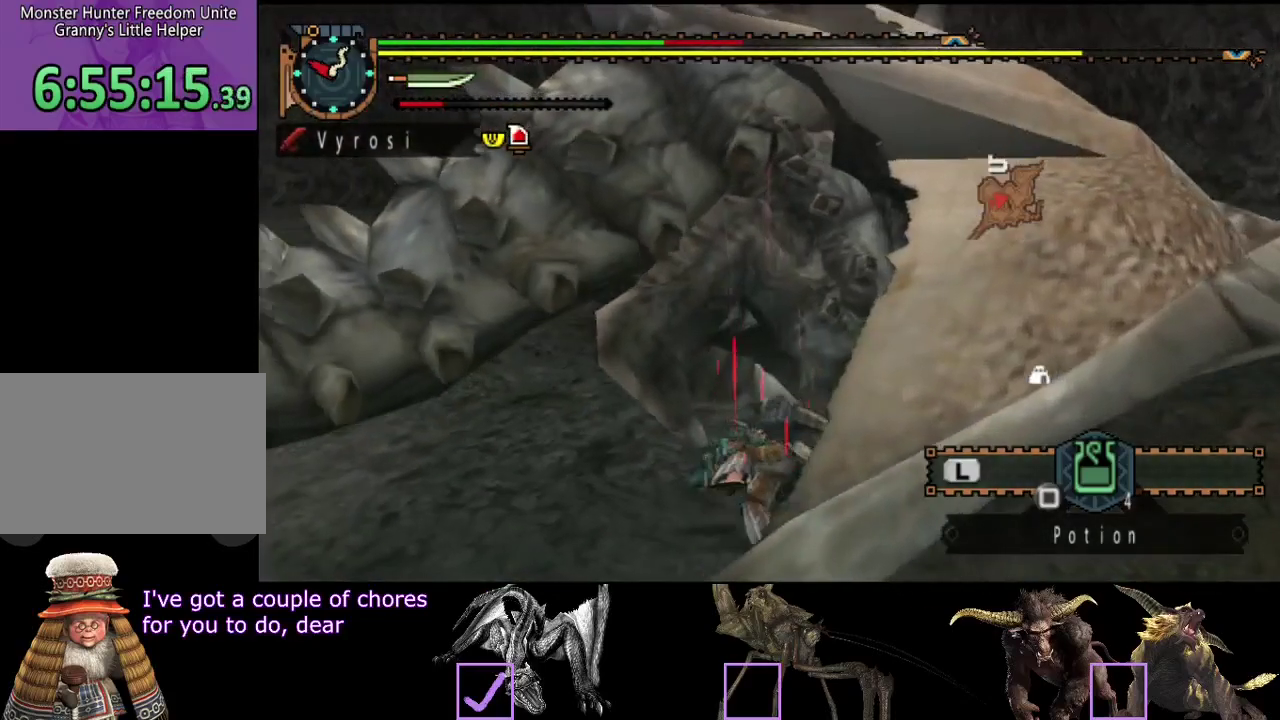
{"dt_ms": 500, "buttons": [], "left_stick": "up", "right_stick": "center", "events": [[67, "right_stick", "left"], [233, "right_stick", "center"], [500, "left_stick", "up"]]}
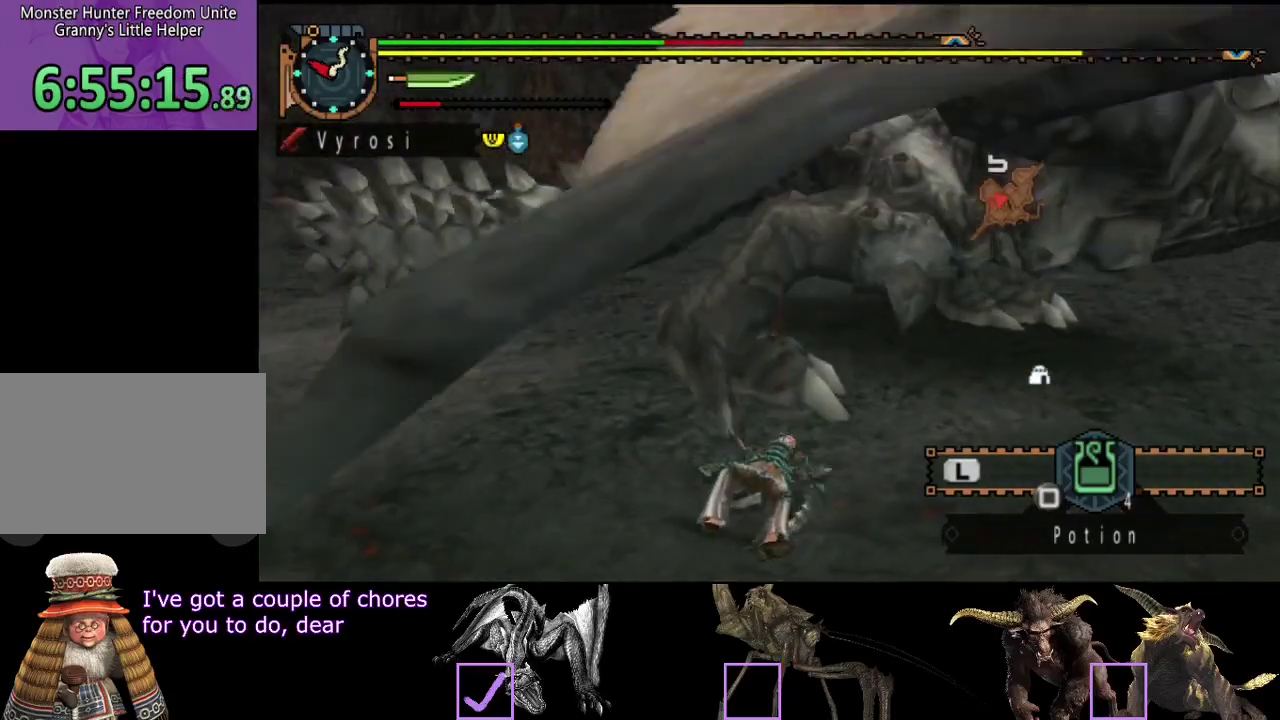
{"dt_ms": 500, "buttons": [], "left_stick": "up", "right_stick": "center", "events": []}
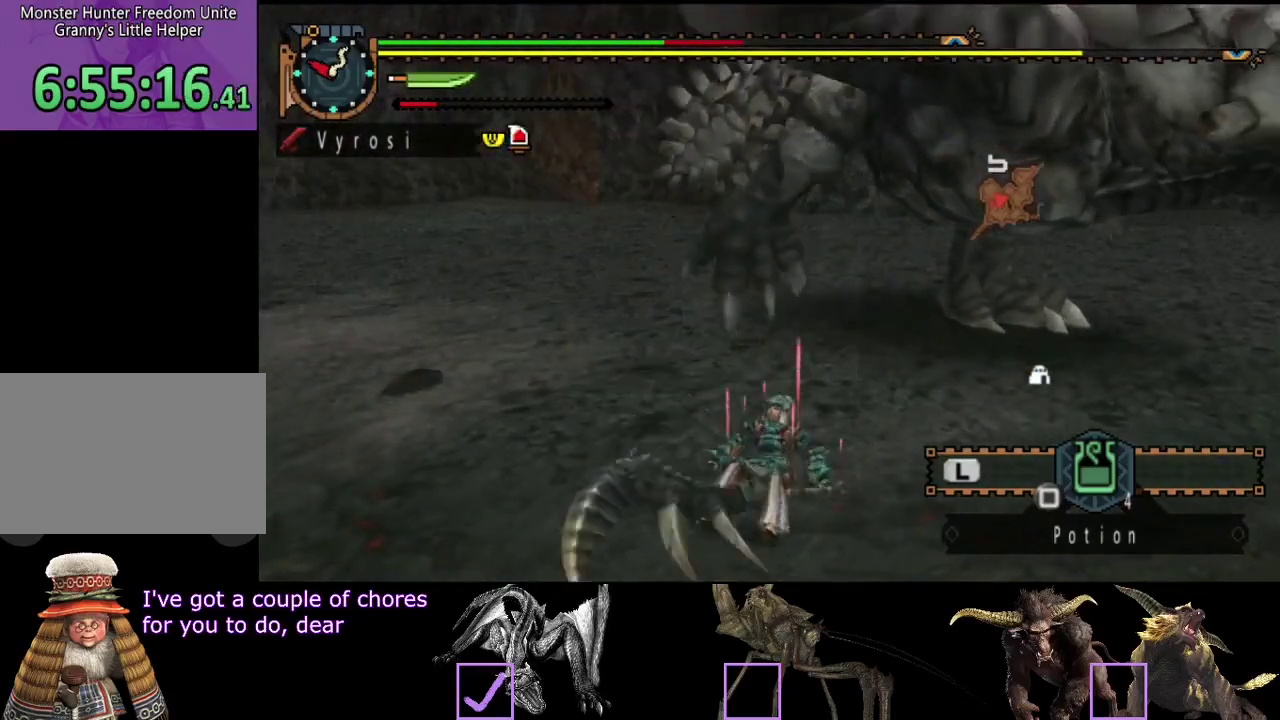
{"dt_ms": 500, "buttons": [], "left_stick": "up", "right_stick": "center", "events": []}
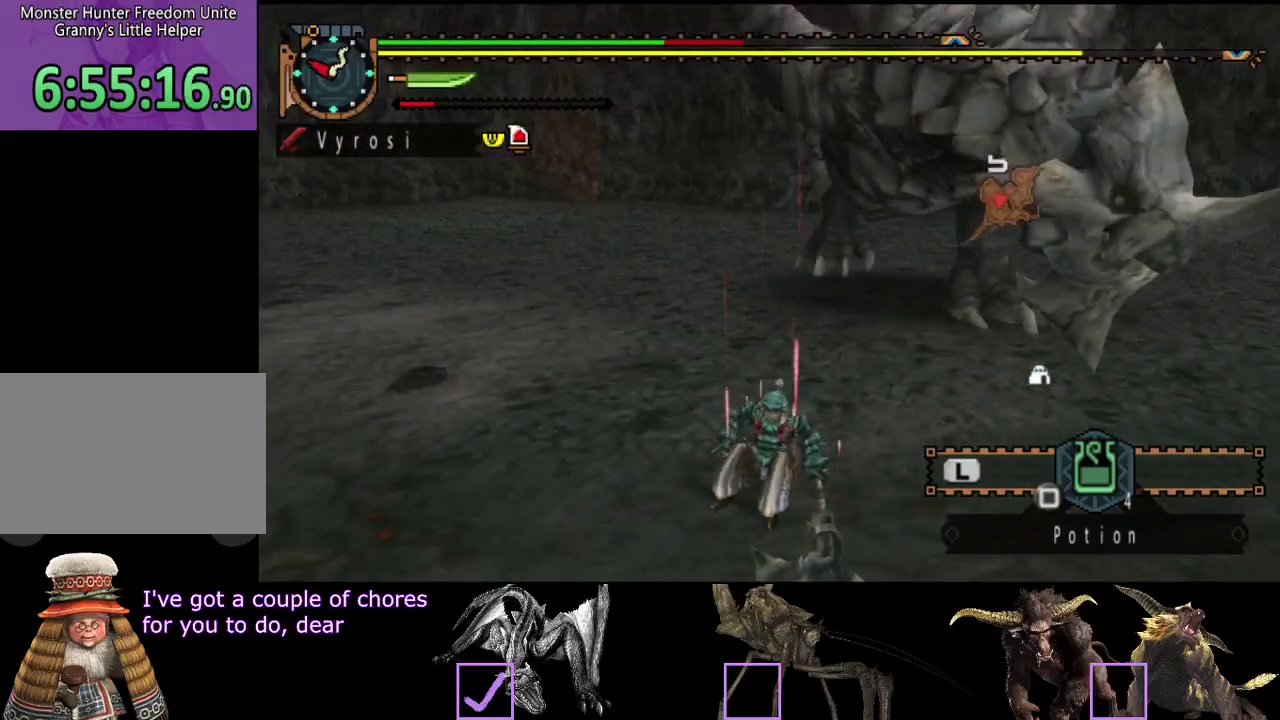
{"dt_ms": 500, "buttons": [], "left_stick": "up", "right_stick": "center", "events": []}
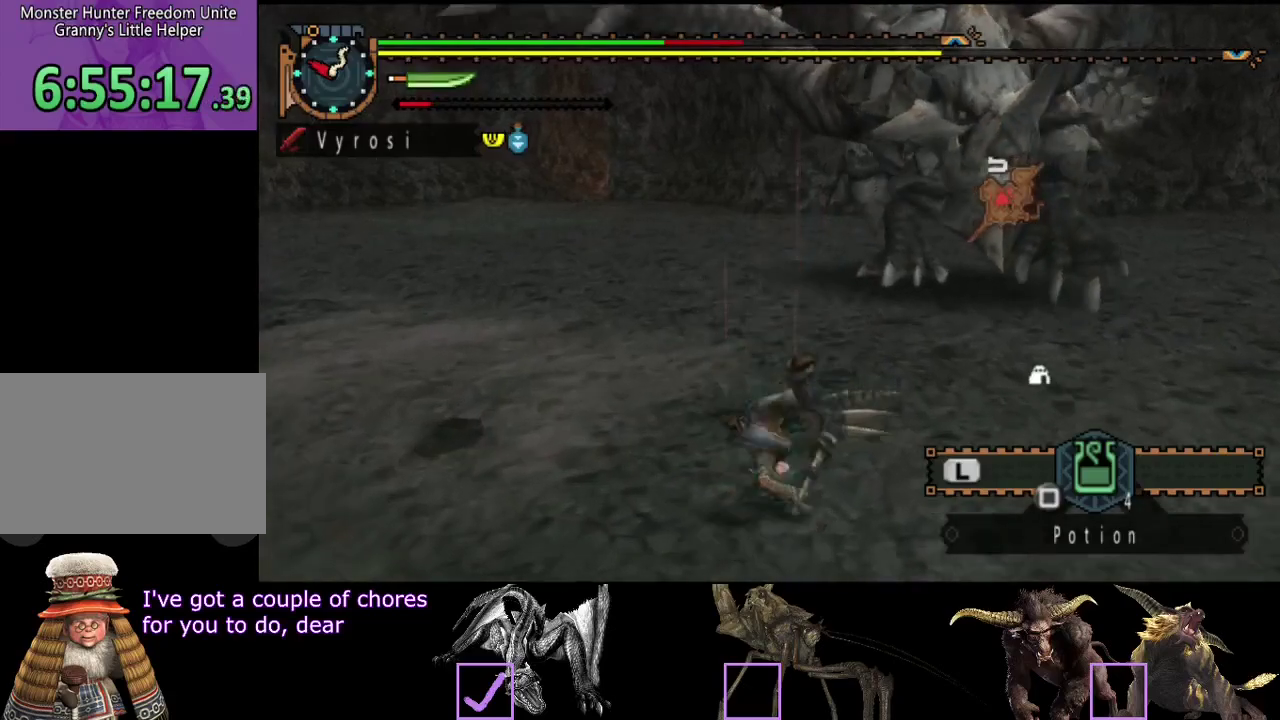
{"dt_ms": 500, "buttons": [], "left_stick": "up", "right_stick": "center", "events": []}
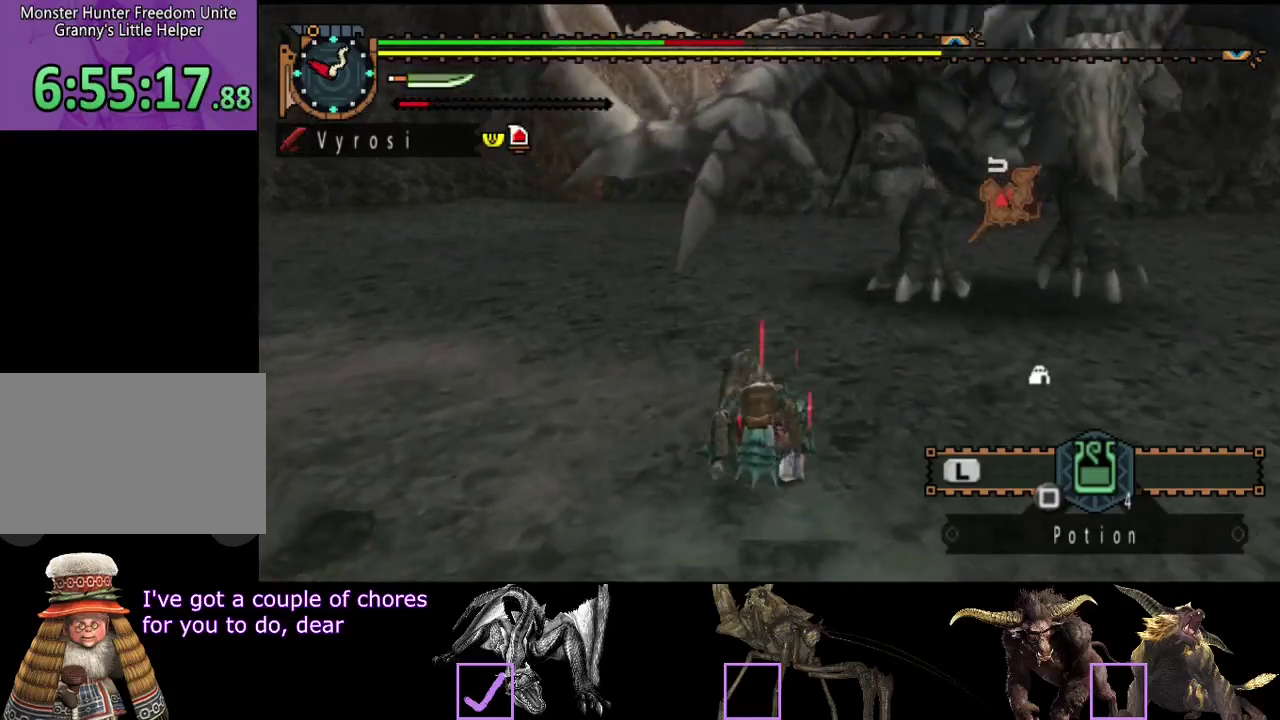
{"dt_ms": 500, "buttons": [], "left_stick": "up-left", "right_stick": "right", "events": [[317, "left_stick", "up-left"], [350, "right_stick", "right"]]}